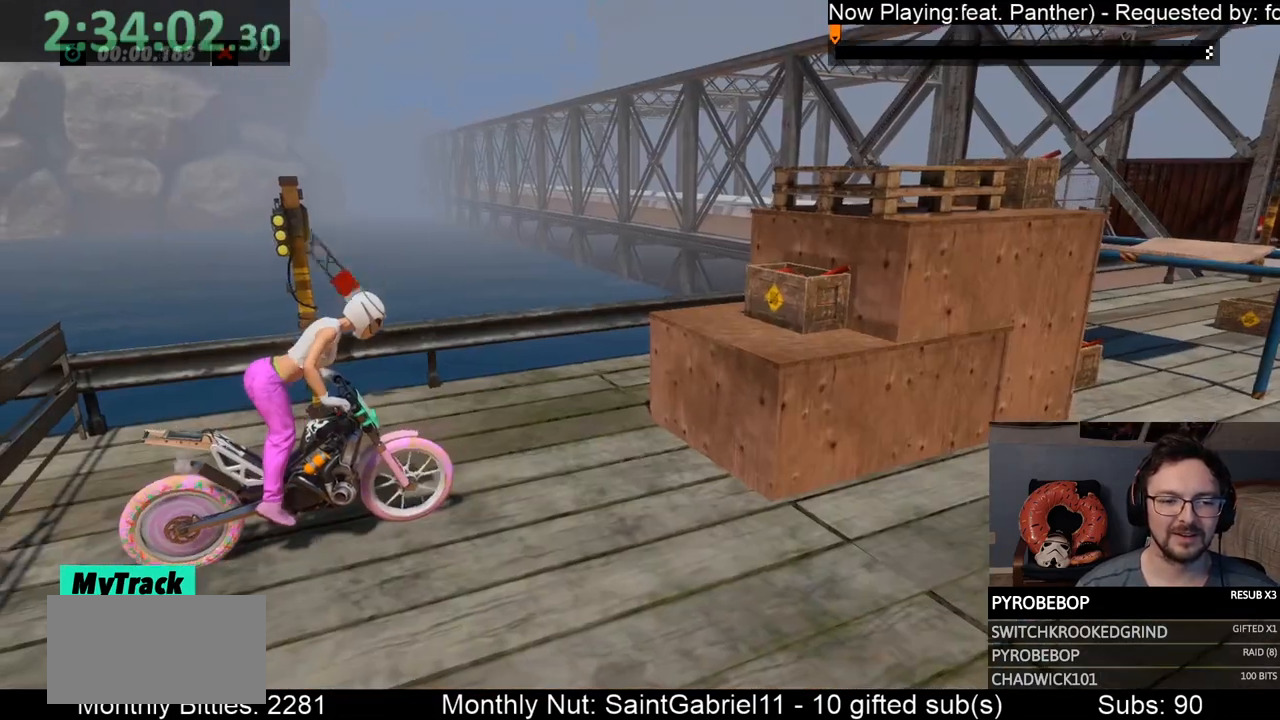
Gameplay with a controller (Xbox layout); each line is a JSON object with the inputs held at the frame after it. "events" lists button and stick changes between this image and that frame as [ms after this image, input, new state], when the widget could be followed in between. Not read: A B DPAD_DOWN DPAD_LEFT DPAD_RIGHT DPAD_UP L1 L3 R1 R3 SELECT START X Y right_stick.
{"buttons": ["R2"], "left_stick": "right", "events": [[67, "left_stick", "left"], [383, "left_stick", "right"]]}
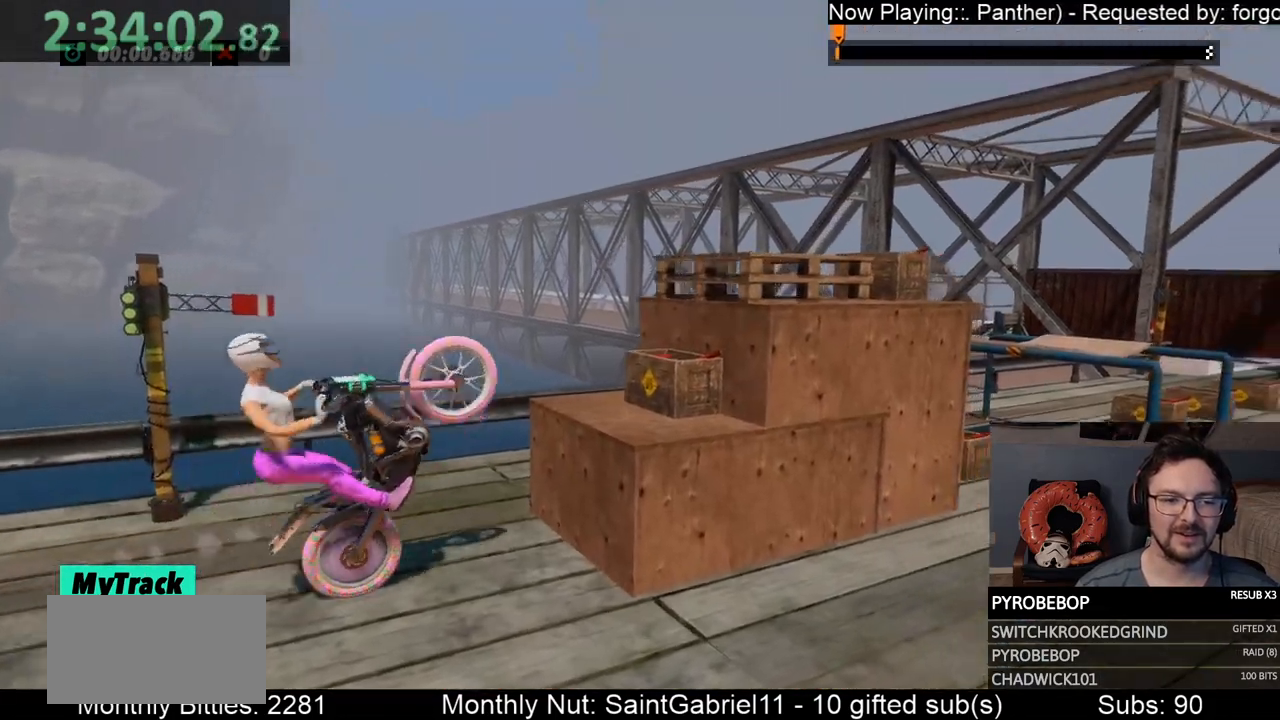
{"buttons": ["R2"], "left_stick": "right", "events": [[17, "left_stick", "center"], [133, "left_stick", "left"], [267, "left_stick", "center"], [383, "left_stick", "right"]]}
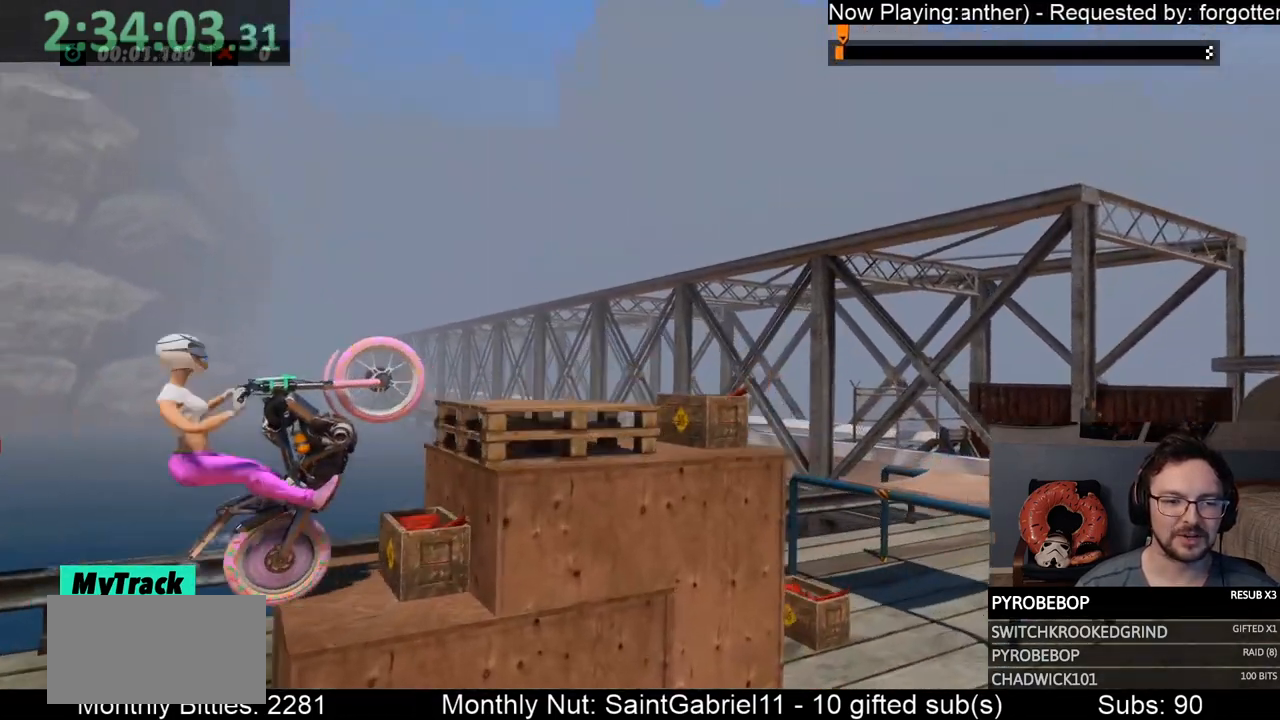
{"buttons": [], "left_stick": "center", "events": [[50, "R2", "up"], [133, "L2", "down"], [133, "R2", "down"], [267, "L2", "up"], [333, "R2", "up"], [350, "left_stick", "center"]]}
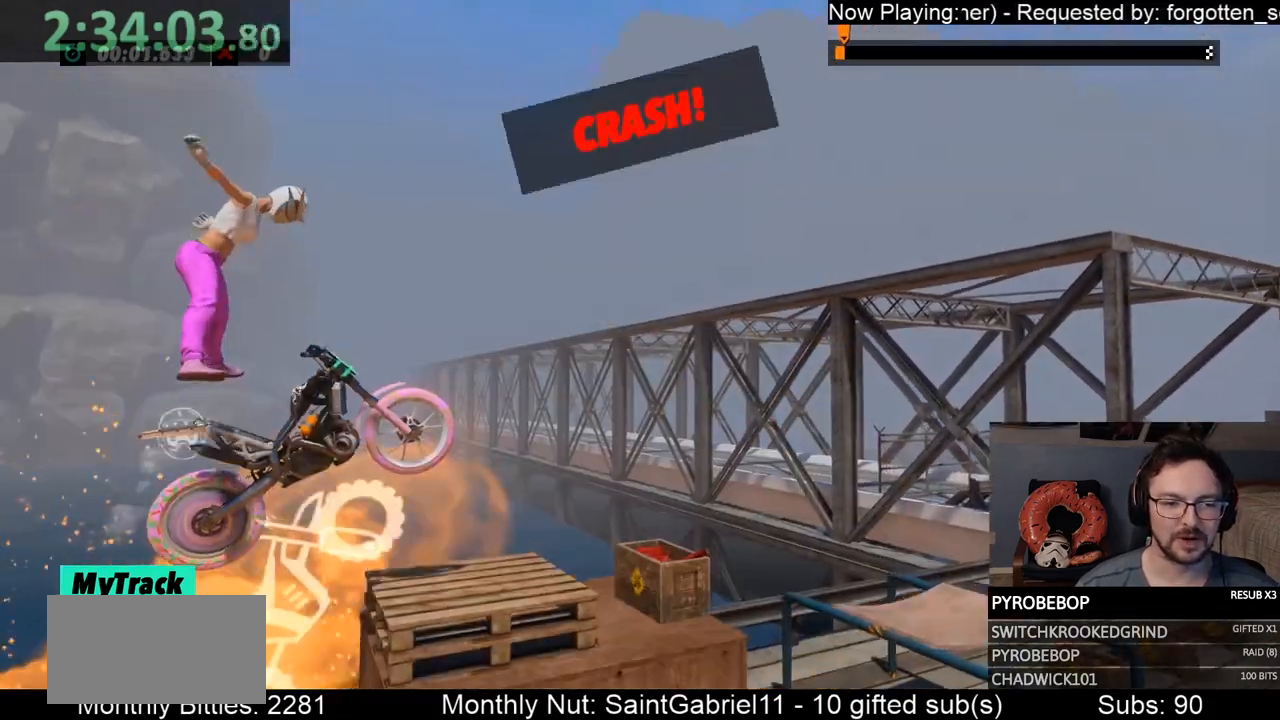
{"buttons": ["R2"], "left_stick": "left", "events": [[67, "L2", "down"], [217, "L2", "up"], [283, "R2", "down"], [350, "left_stick", "left"]]}
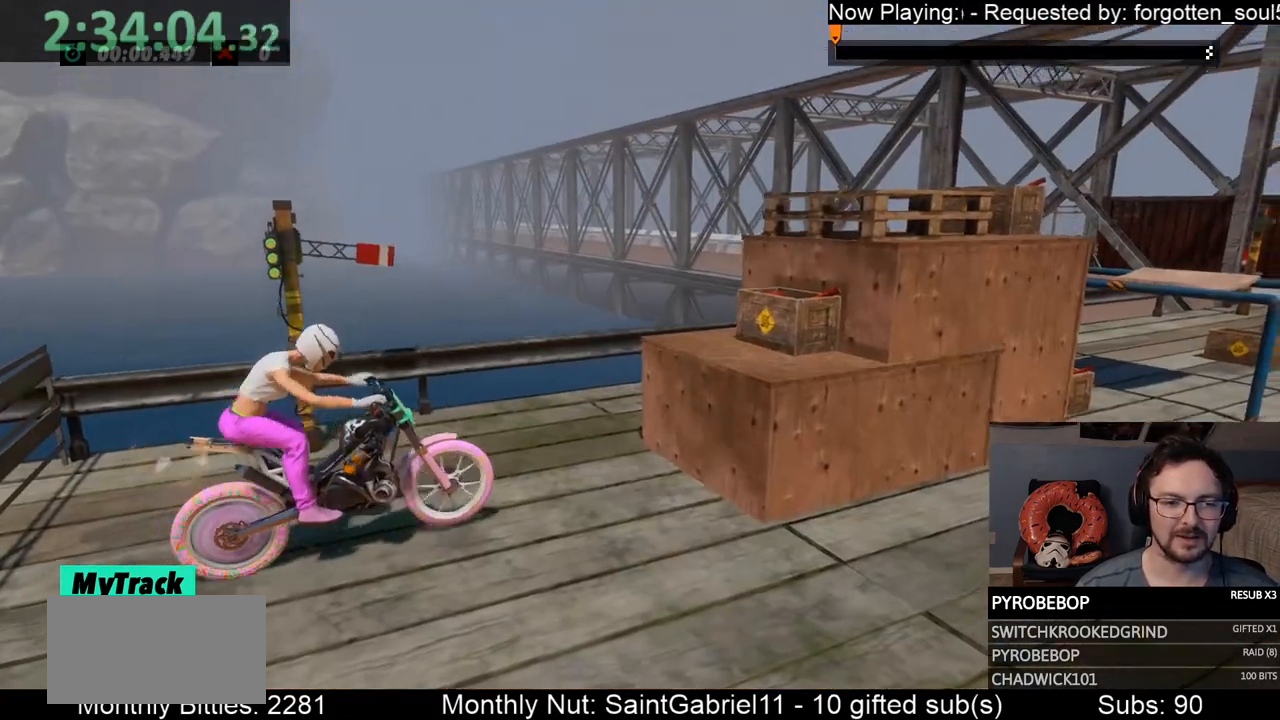
{"buttons": ["R2"], "left_stick": "center", "events": [[133, "left_stick", "right"], [250, "left_stick", "center"], [350, "left_stick", "left"], [500, "left_stick", "center"]]}
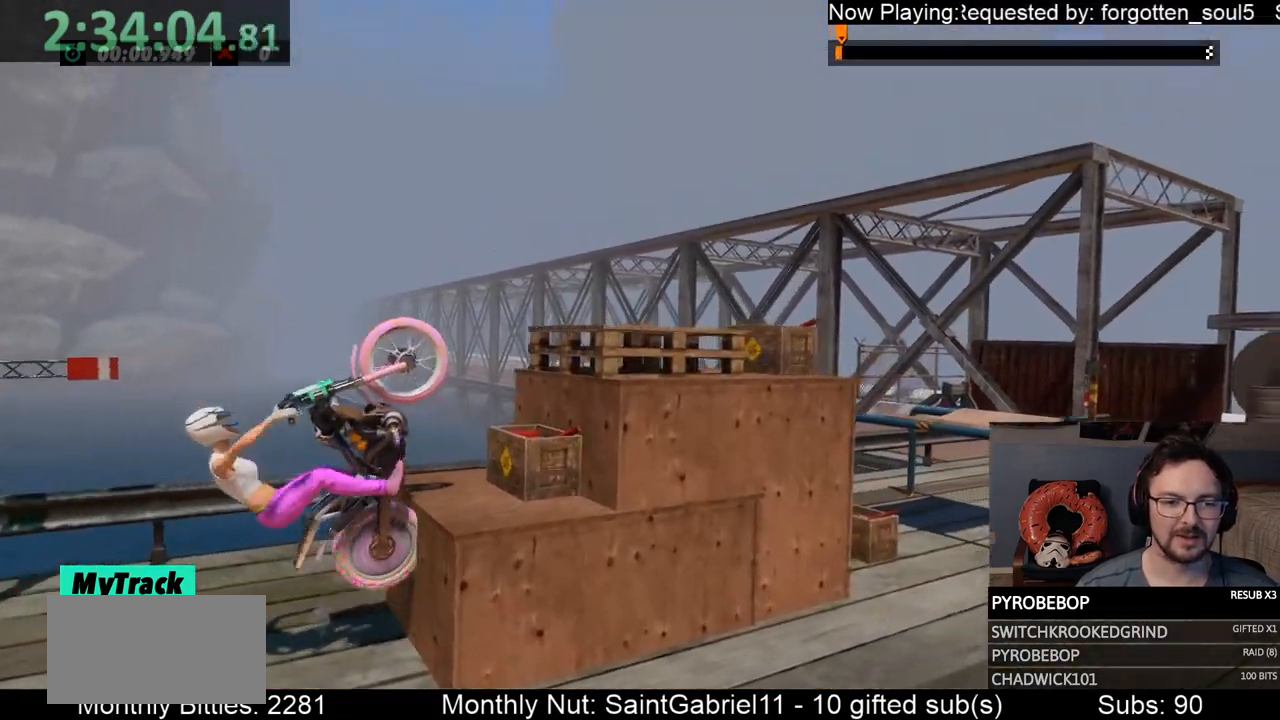
{"buttons": [], "left_stick": "center", "events": [[100, "left_stick", "right"], [283, "R2", "up"], [483, "left_stick", "center"]]}
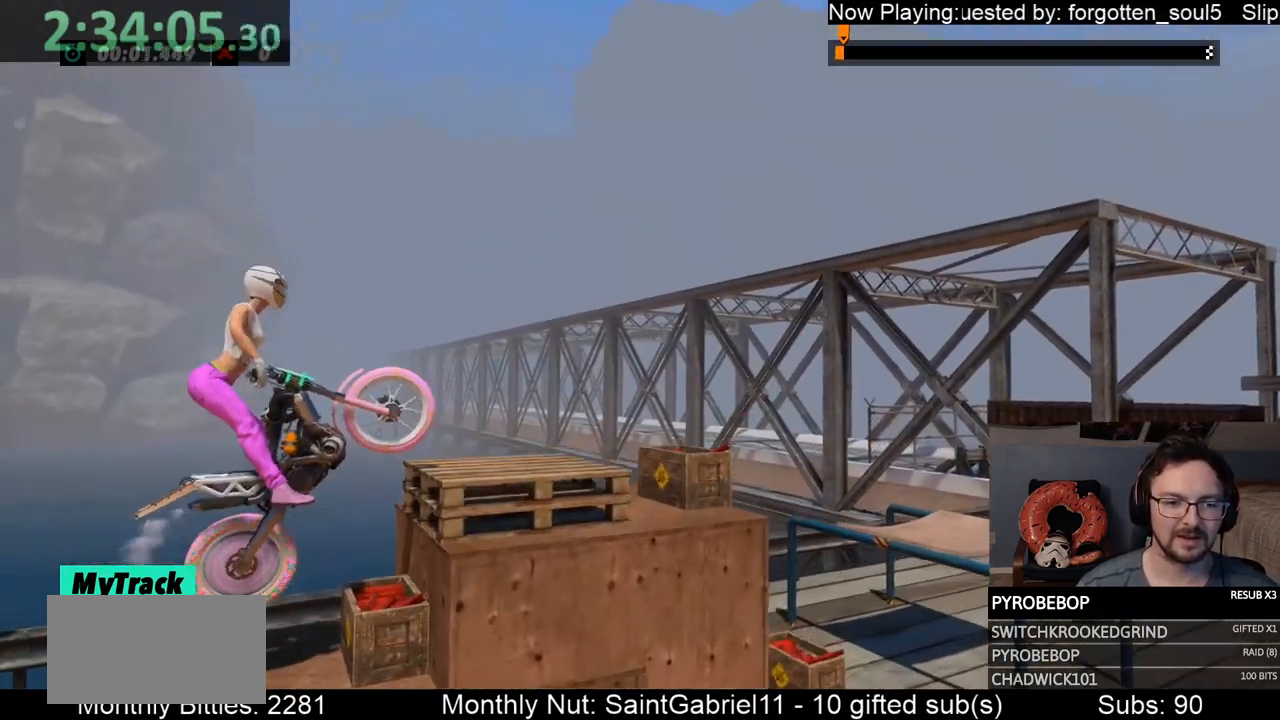
{"buttons": ["L2", "R2"], "left_stick": "right", "events": [[17, "R2", "down"], [100, "left_stick", "right"], [117, "L2", "down"], [217, "R2", "up"], [217, "left_stick", "center"], [233, "L2", "up"], [367, "left_stick", "right"], [400, "R2", "down"], [417, "L2", "down"]]}
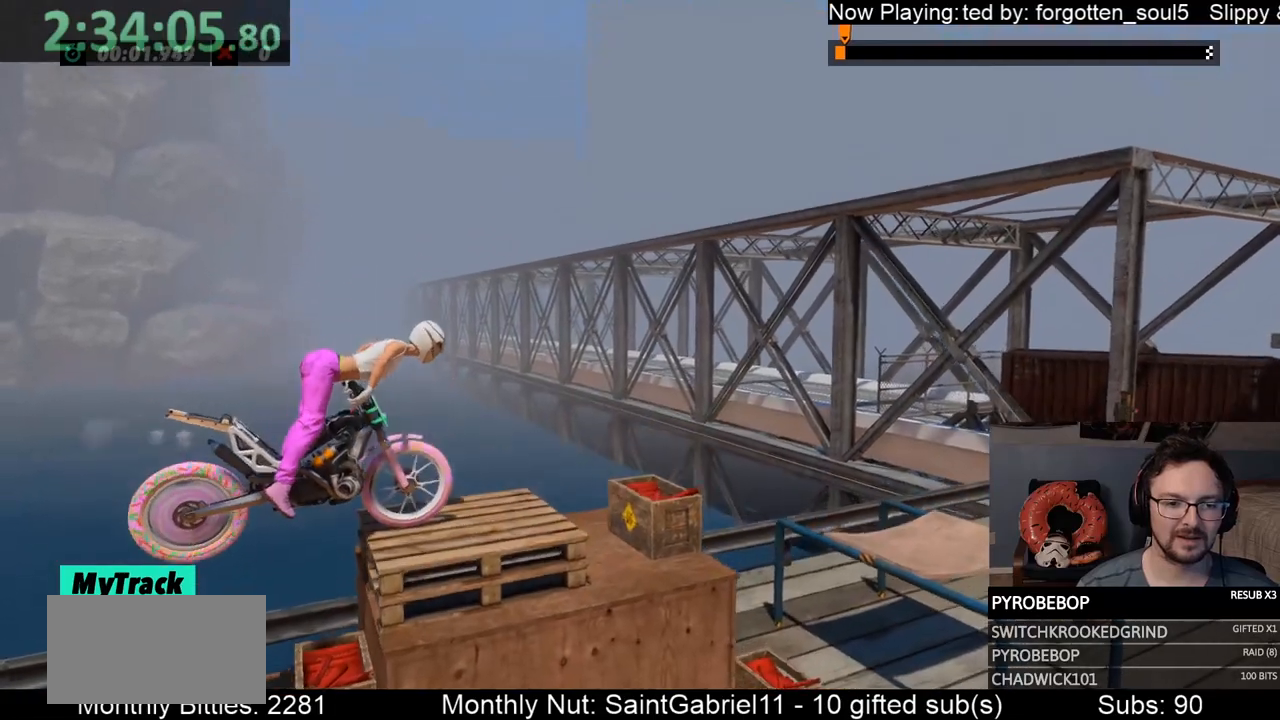
{"buttons": ["R2"], "left_stick": "left", "events": [[17, "left_stick", "center"], [67, "R2", "up"], [67, "left_stick", "left"], [83, "L2", "up"], [300, "left_stick", "center"], [367, "R2", "down"], [483, "left_stick", "left"]]}
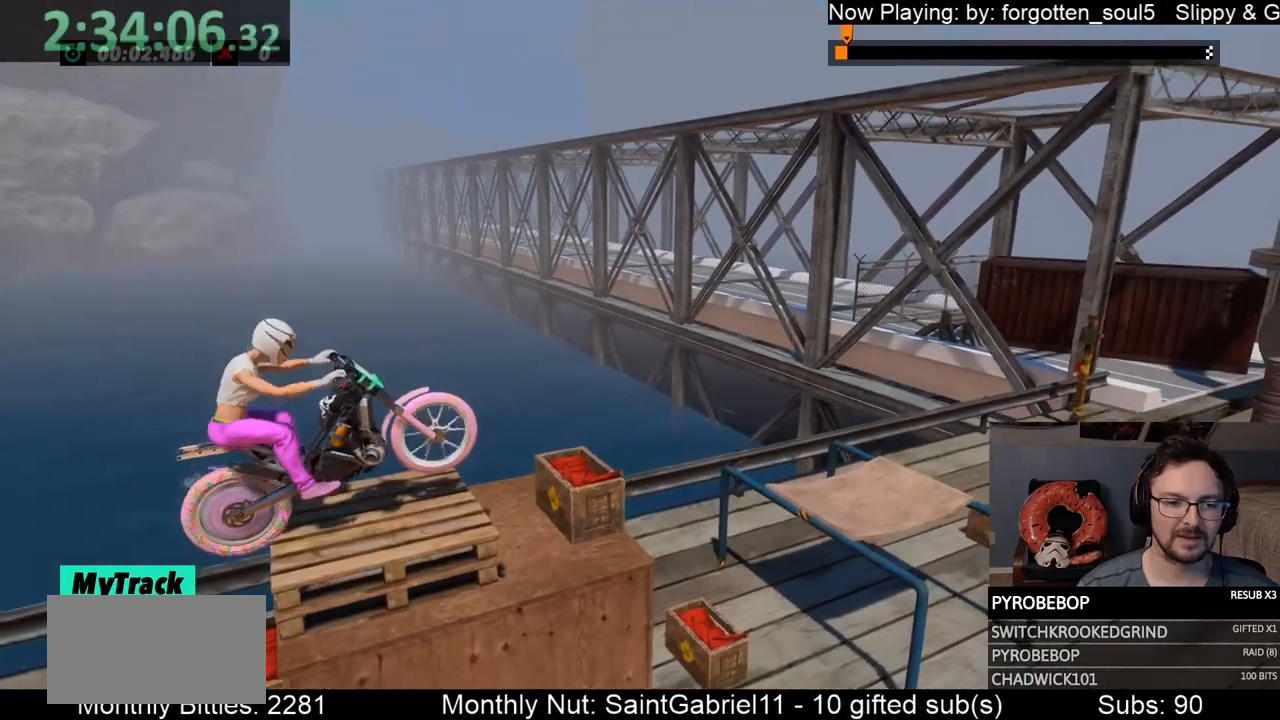
{"buttons": [], "left_stick": "left", "events": [[117, "left_stick", "right"], [267, "left_stick", "left"], [317, "R2", "up"]]}
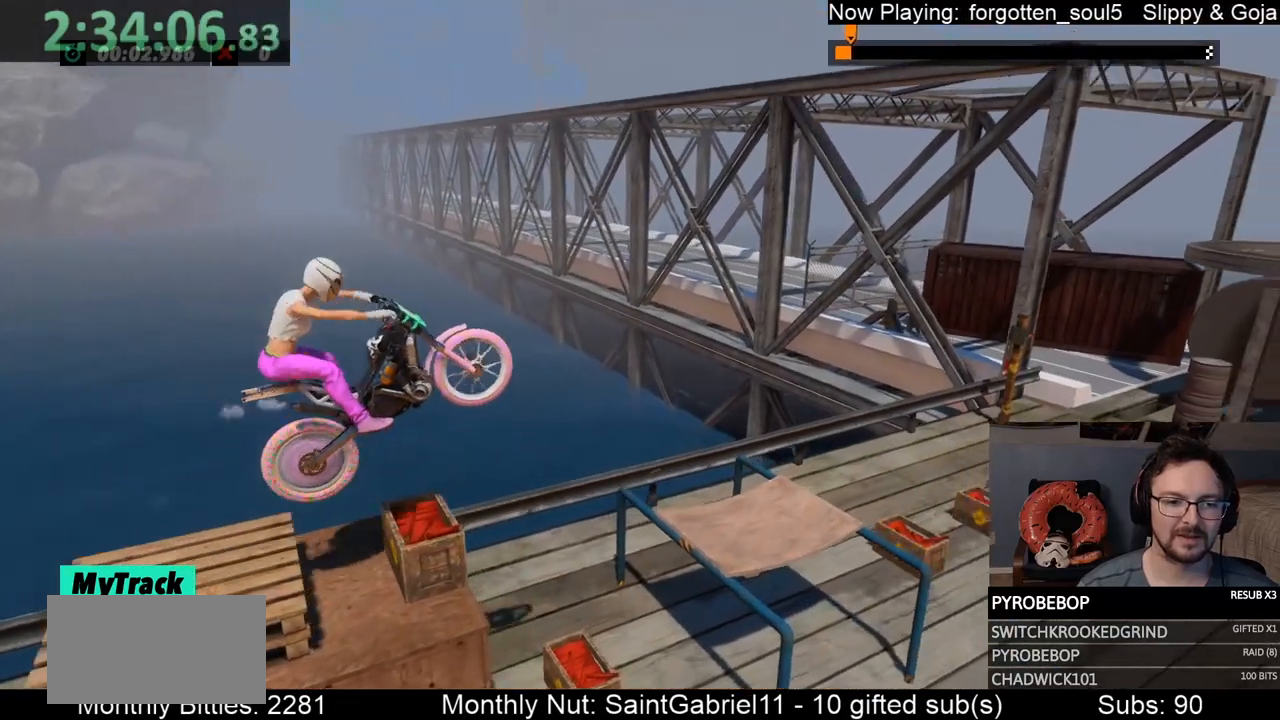
{"buttons": [], "left_stick": "left", "events": [[133, "left_stick", "right"], [417, "left_stick", "center"], [483, "left_stick", "left"]]}
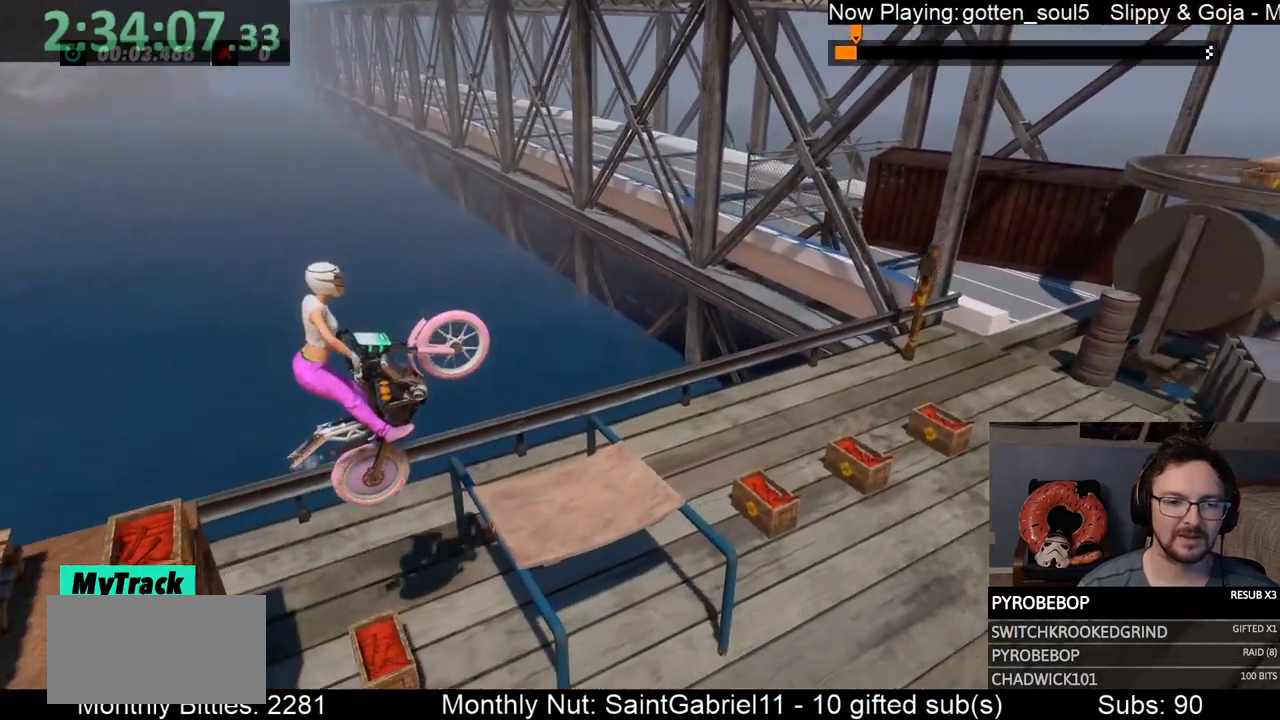
{"buttons": ["R2"], "left_stick": "left", "events": [[133, "left_stick", "center"], [200, "R2", "down"], [200, "left_stick", "left"]]}
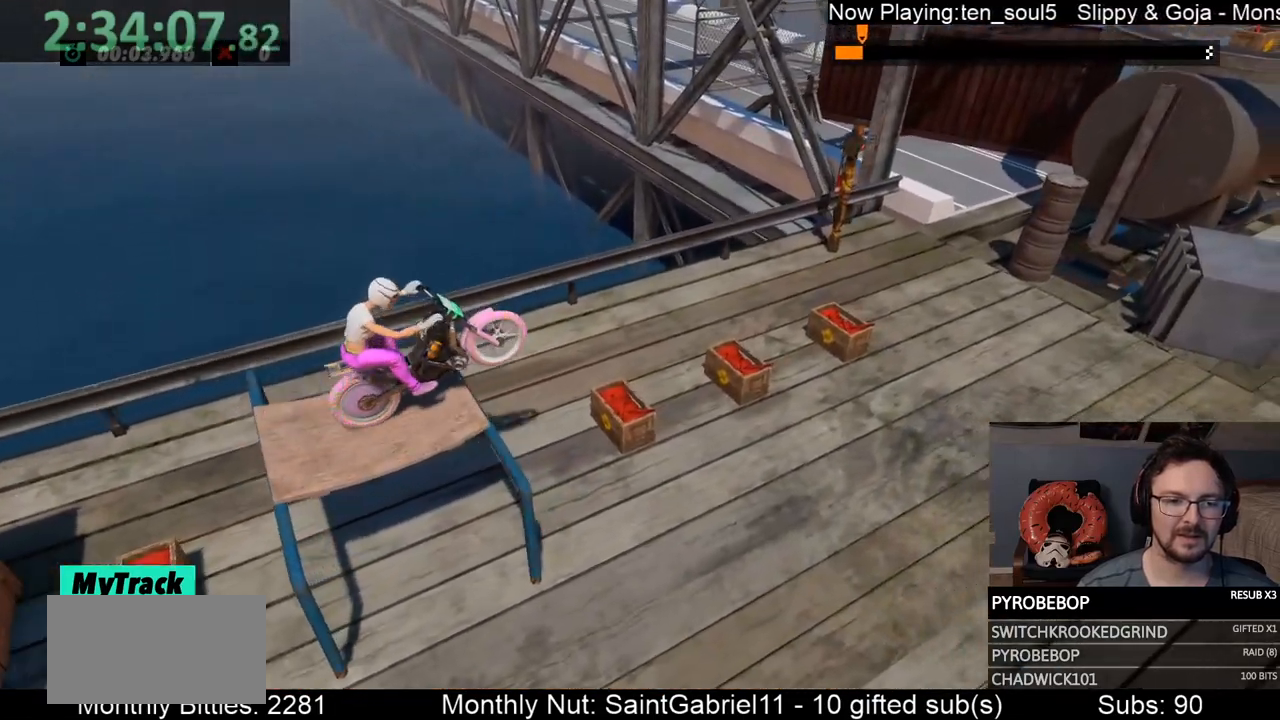
{"buttons": [], "left_stick": "right", "events": [[167, "R2", "up"], [417, "left_stick", "right"]]}
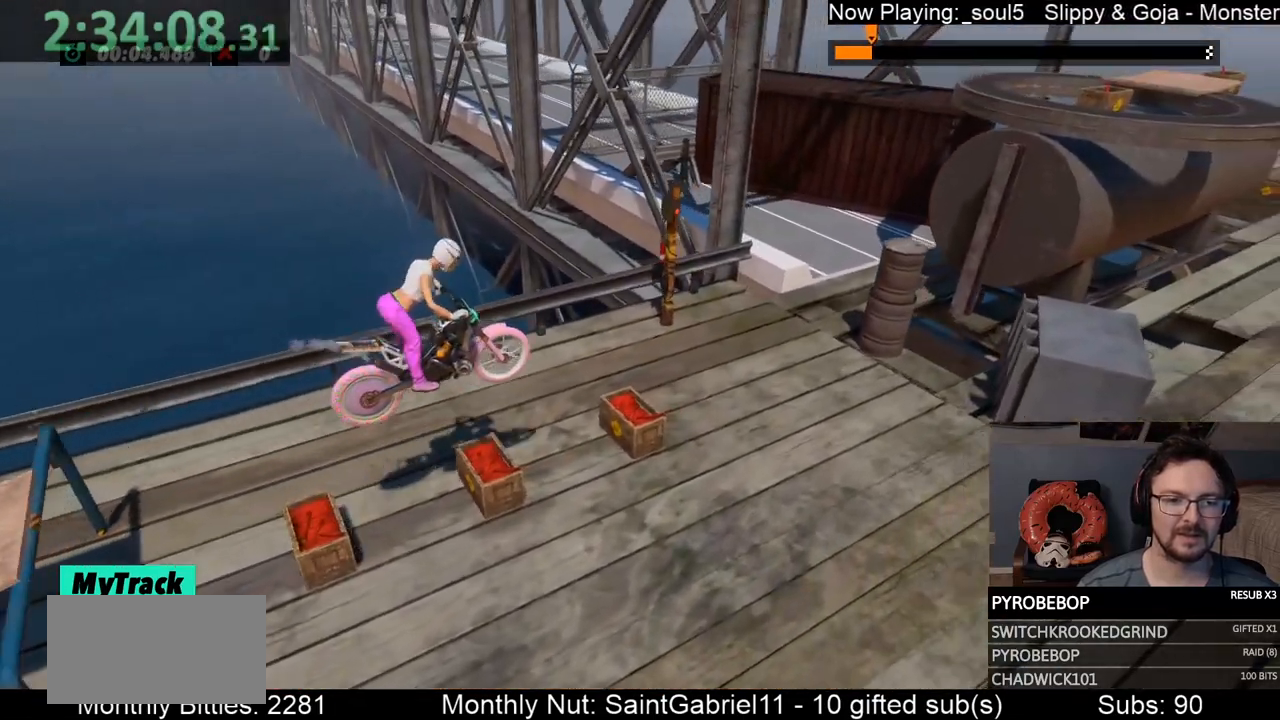
{"buttons": [], "left_stick": "left", "events": [[200, "left_stick", "left"], [217, "R2", "down"], [233, "L2", "down"], [317, "R2", "up"], [333, "L2", "up"]]}
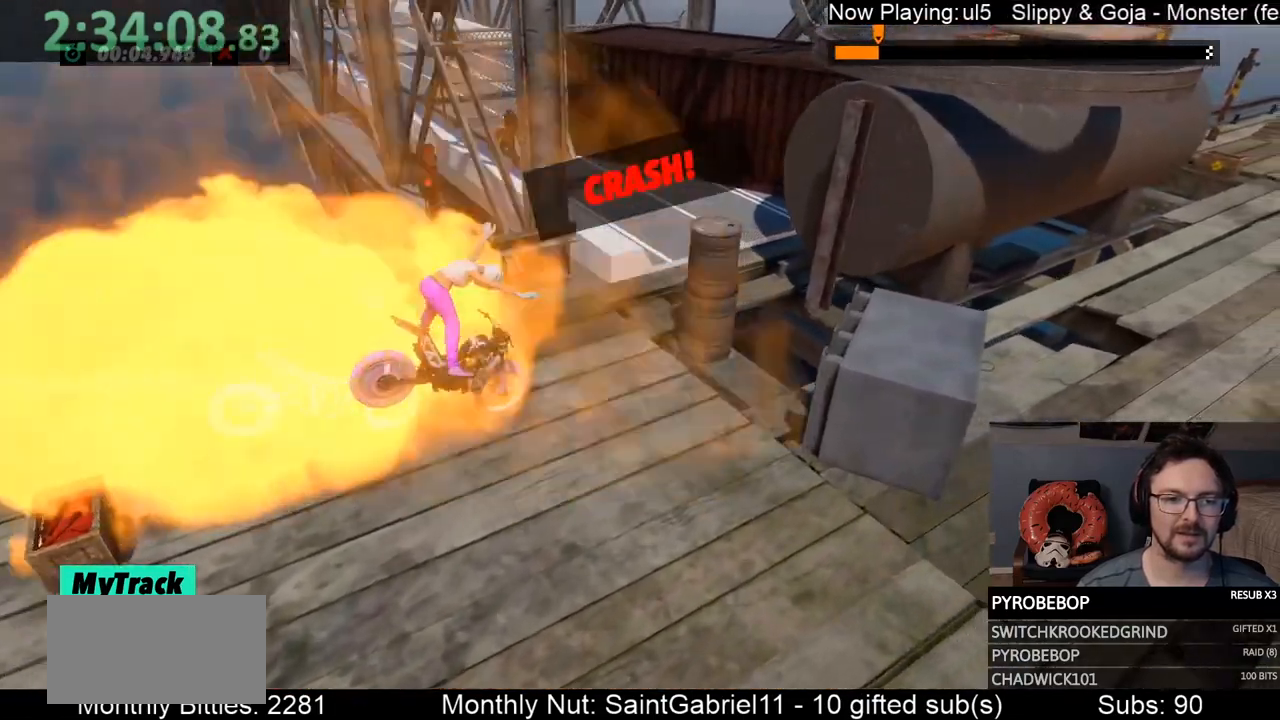
{"buttons": [], "left_stick": "center", "events": [[133, "left_stick", "center"]]}
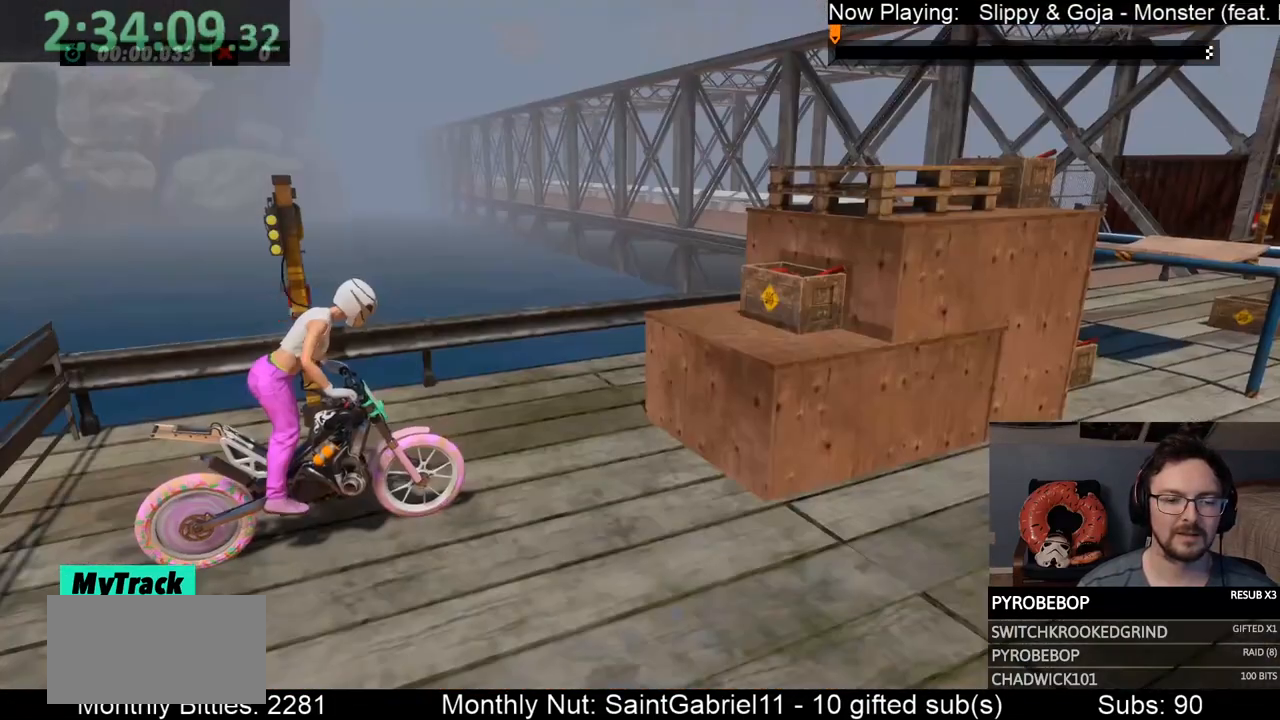
{"buttons": ["R2"], "left_stick": "left", "events": [[150, "left_stick", "left"], [233, "R2", "down"]]}
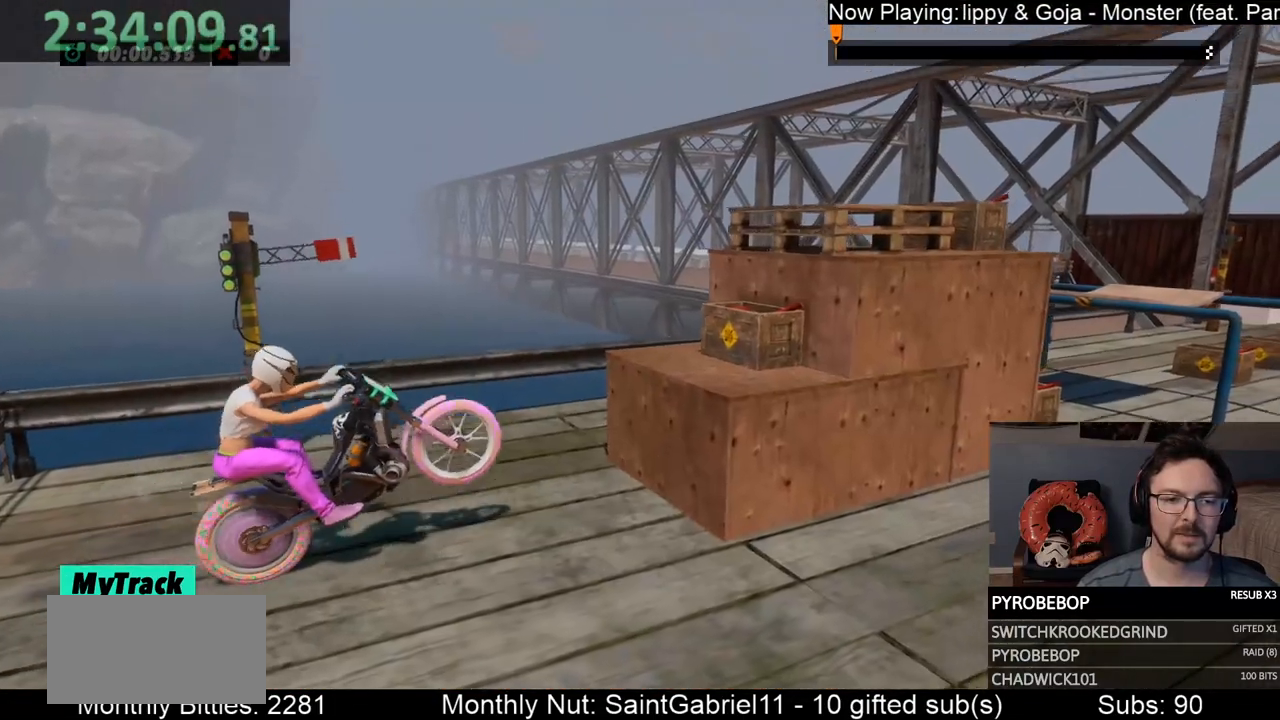
{"buttons": ["R2"], "left_stick": "center", "events": [[17, "left_stick", "right"], [183, "left_stick", "center"], [233, "left_stick", "left"], [433, "left_stick", "center"]]}
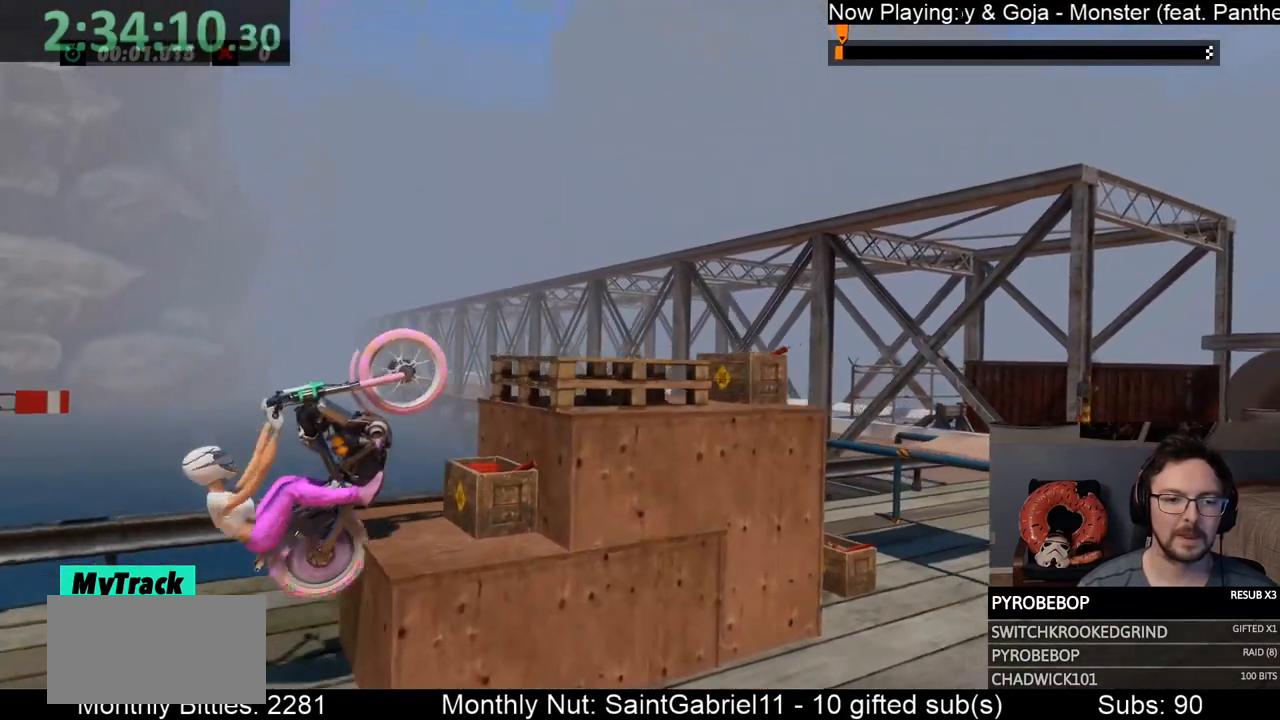
{"buttons": [], "left_stick": "center", "events": [[33, "left_stick", "right"], [267, "R2", "up"], [367, "left_stick", "center"]]}
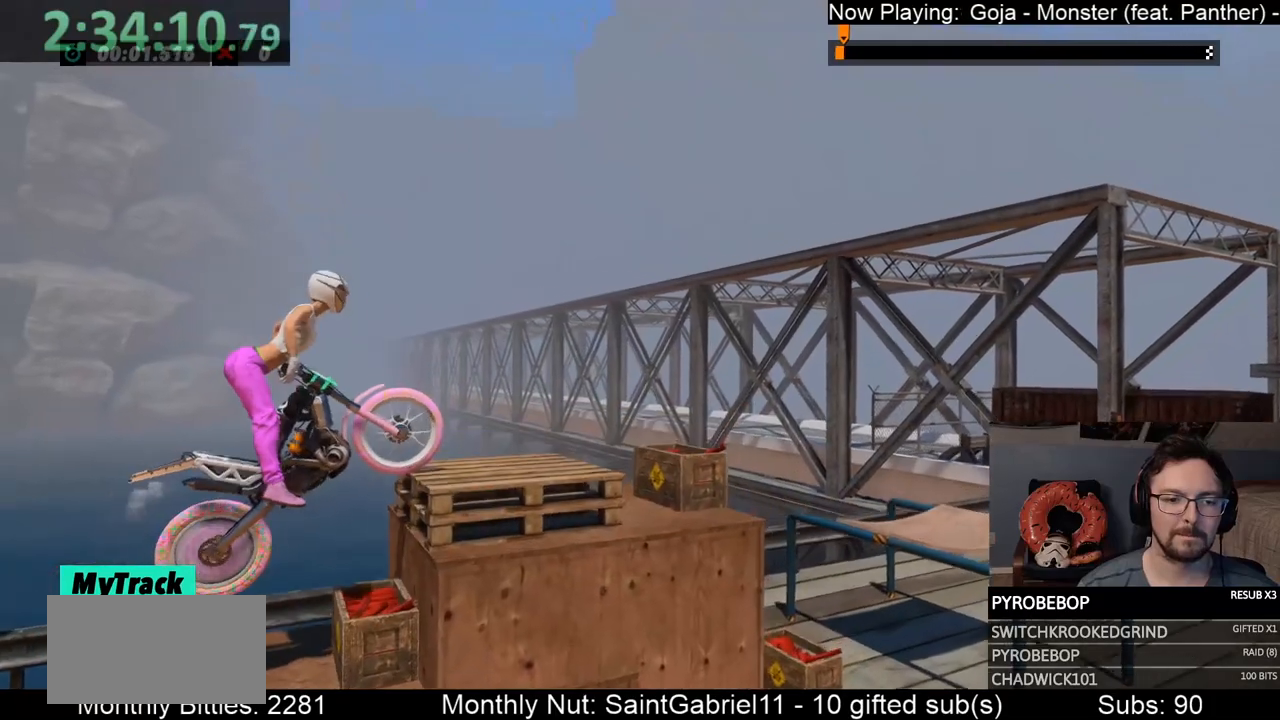
{"buttons": [], "left_stick": "left", "events": [[33, "left_stick", "right"], [100, "R2", "down"], [167, "L2", "down"], [250, "L2", "up"], [317, "L2", "down"], [417, "left_stick", "left"], [433, "L2", "up"], [433, "R2", "up"]]}
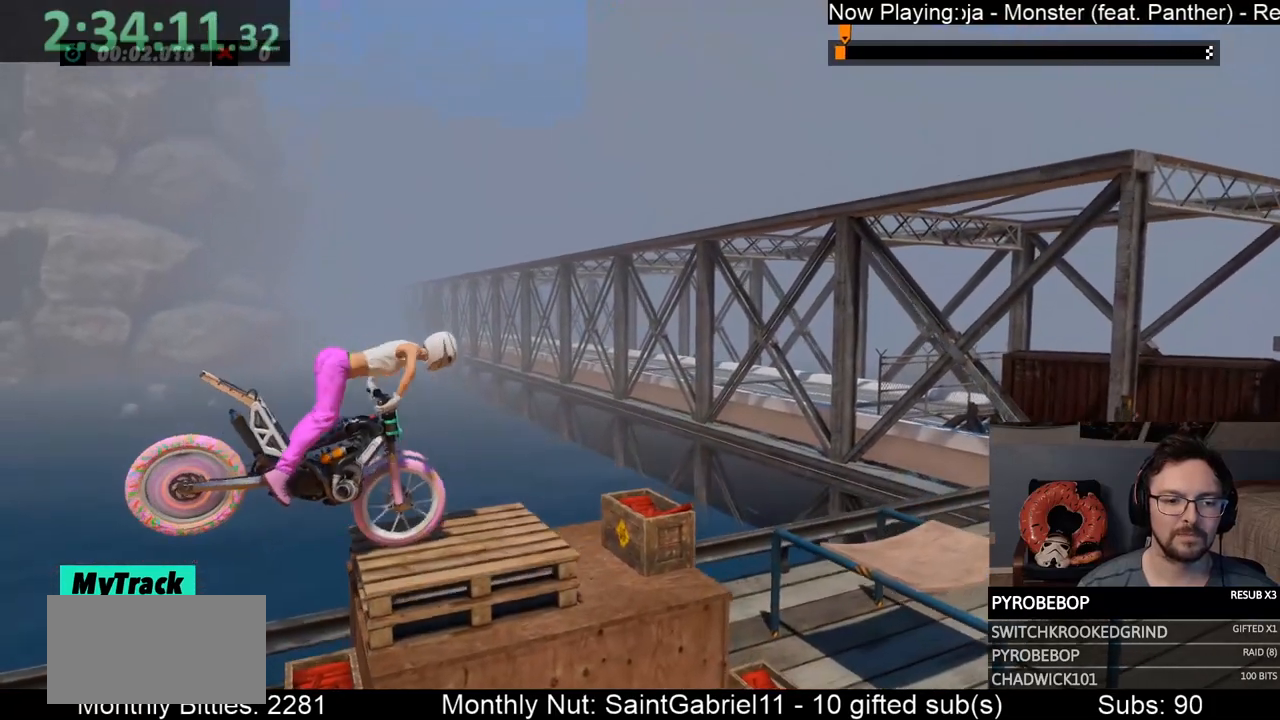
{"buttons": ["R2"], "left_stick": "right", "events": [[250, "left_stick", "center"], [300, "R2", "down"], [317, "left_stick", "left"], [450, "left_stick", "right"]]}
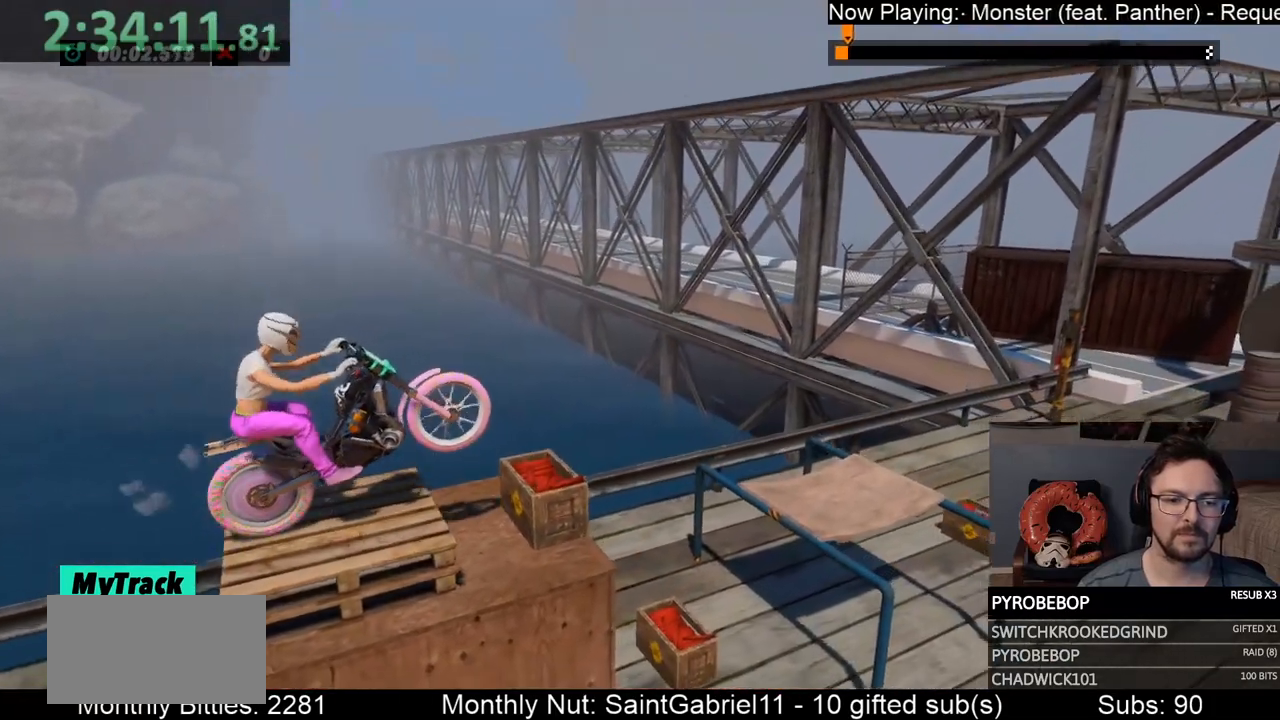
{"buttons": [], "left_stick": "center", "events": [[117, "R2", "up"], [133, "left_stick", "left"], [267, "left_stick", "center"]]}
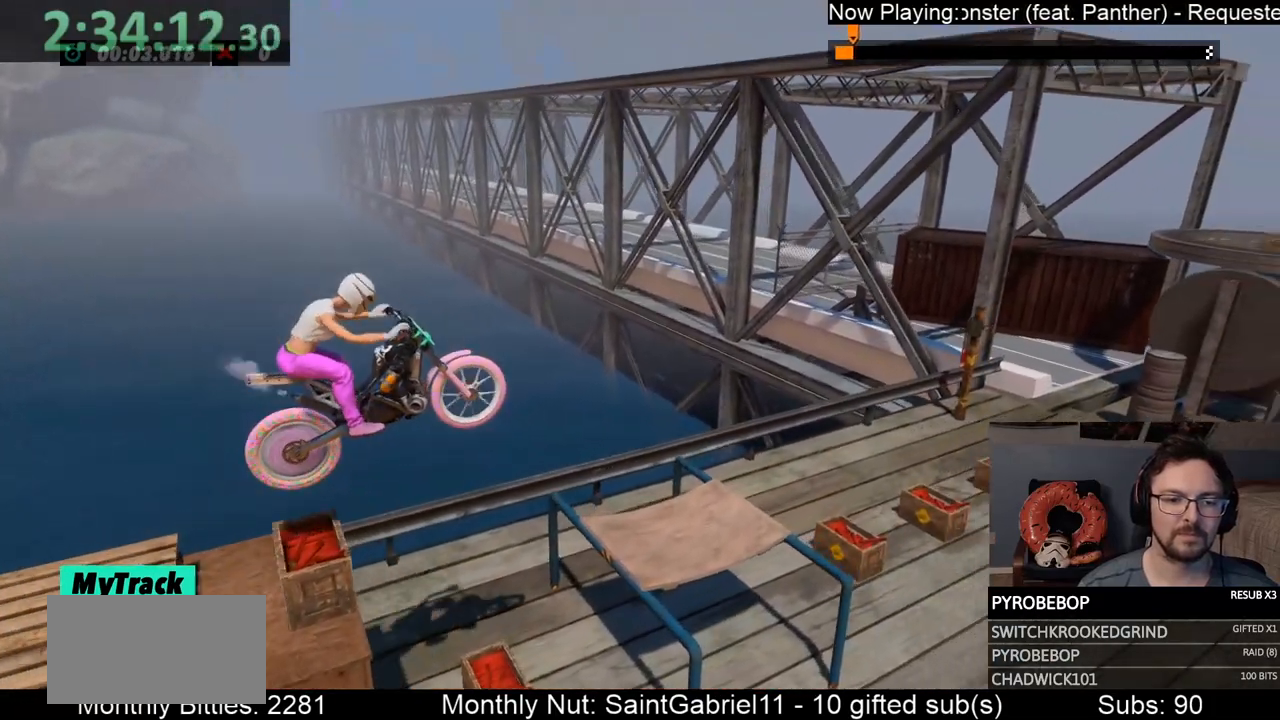
{"buttons": ["R2"], "left_stick": "left", "events": [[83, "left_stick", "left"], [283, "R2", "down"], [350, "left_stick", "center"], [483, "left_stick", "left"]]}
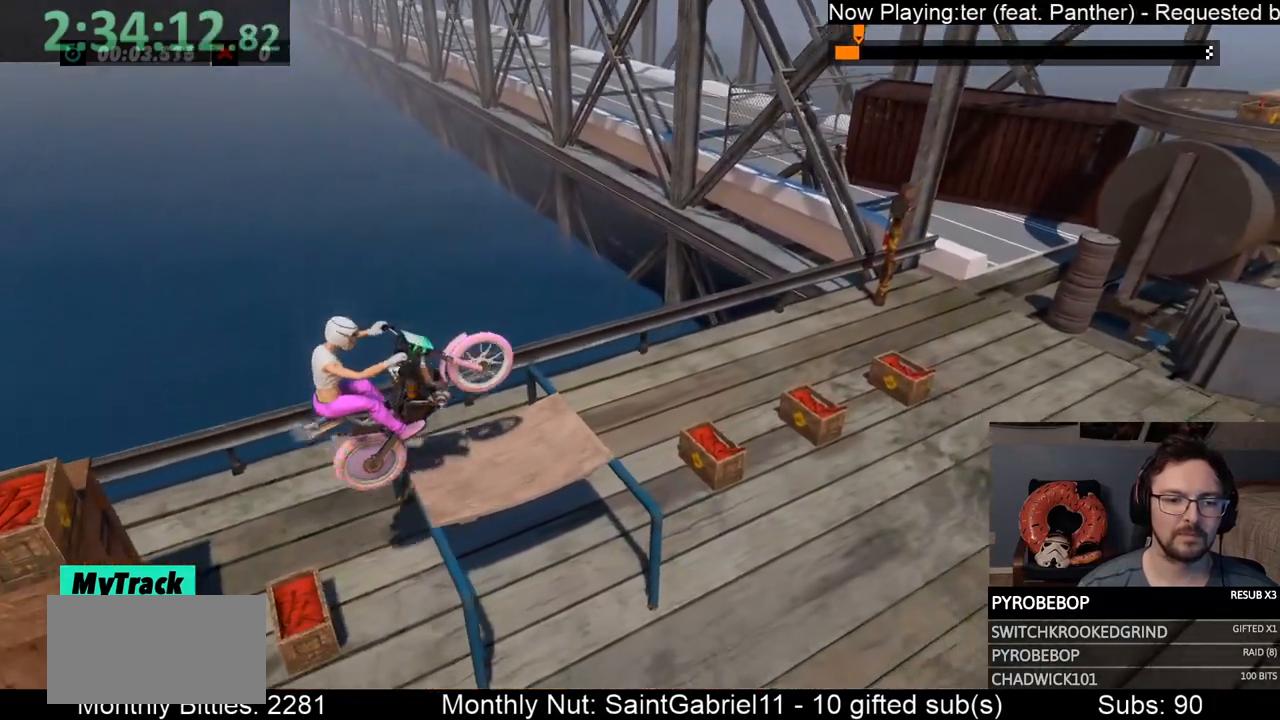
{"buttons": [], "left_stick": "left", "events": [[167, "left_stick", "right"], [333, "left_stick", "left"], [500, "R2", "up"]]}